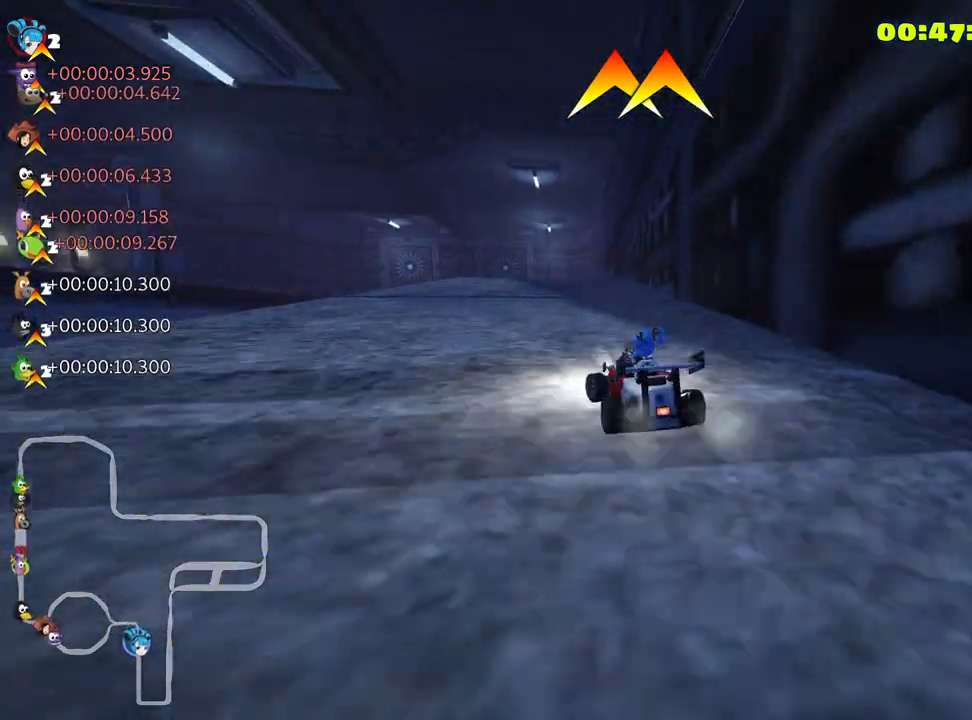
Gameplay with keyboard; each line is a JSON object with the keys held at the frame after it. "events" lists presses ("down") and releases ("up") of "down", "fire", "left", "look", "nitro", "right", "skid" and "up" between this image and that frame as [ms after this image, input, new state], when the widget could be followed in between. No other keys are recorded. Mouse input is not recorded. Key names are as the overlay labels them; some are game actions (e.g. jump) rather than physical keys.
{"keys": ["right", "skid", "up"], "events": []}
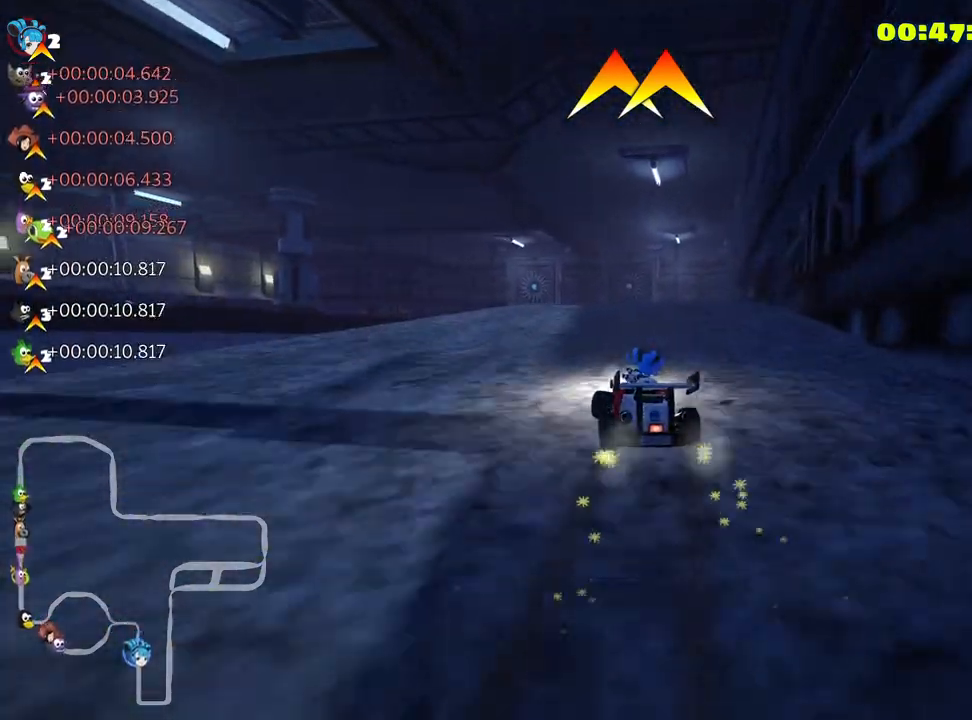
{"keys": ["nitro", "right", "up"], "events": [[316, "skid", "up"], [383, "nitro", "down"]]}
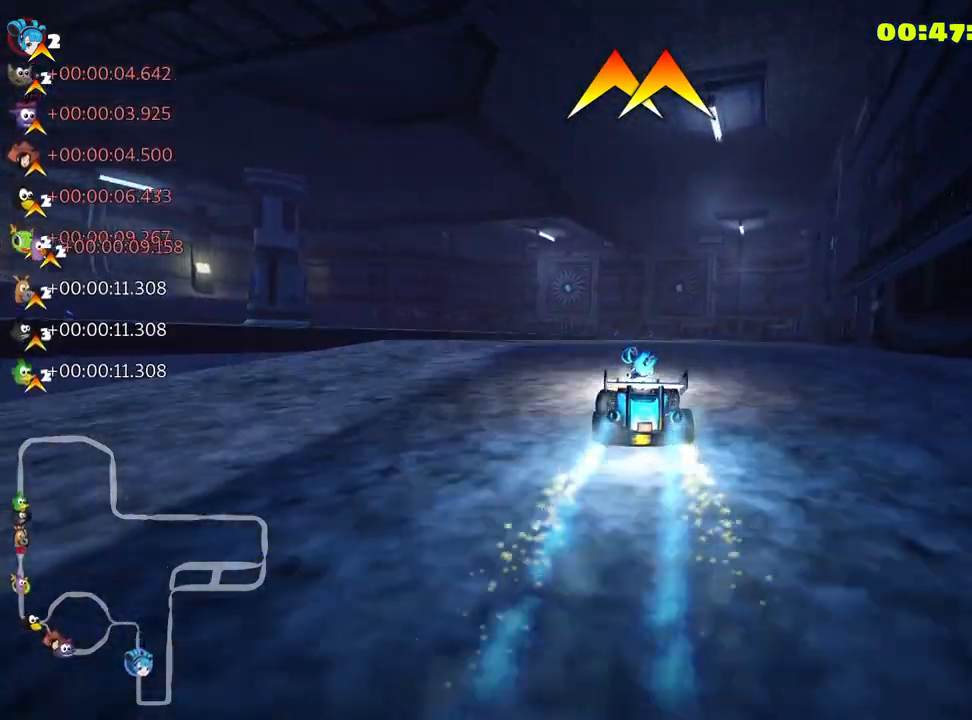
{"keys": ["left", "skid", "up"], "events": [[66, "nitro", "up"], [316, "right", "up"], [433, "skid", "down"], [483, "left", "down"]]}
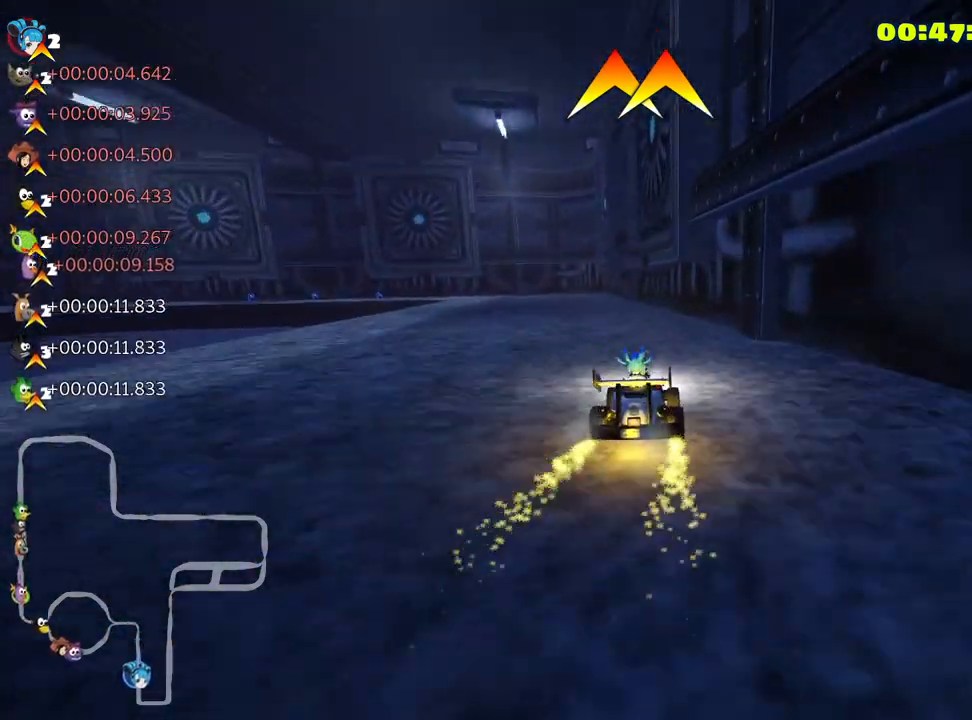
{"keys": ["left", "skid", "up"], "events": [[283, "left", "up"], [383, "right", "down"], [433, "left", "down"], [483, "right", "up"]]}
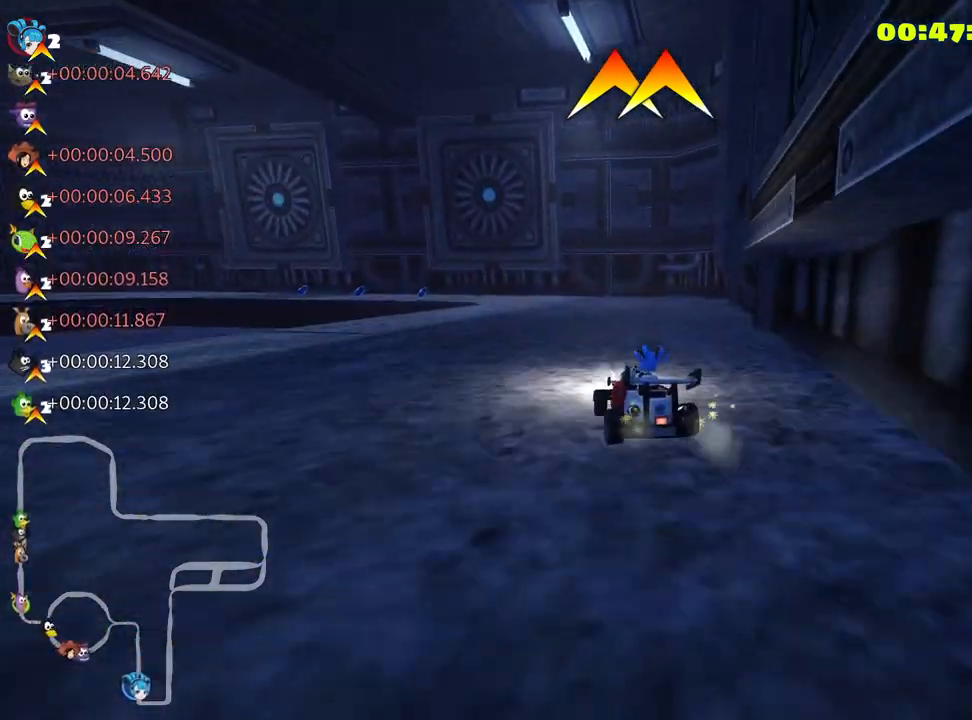
{"keys": ["left", "skid", "up"], "events": []}
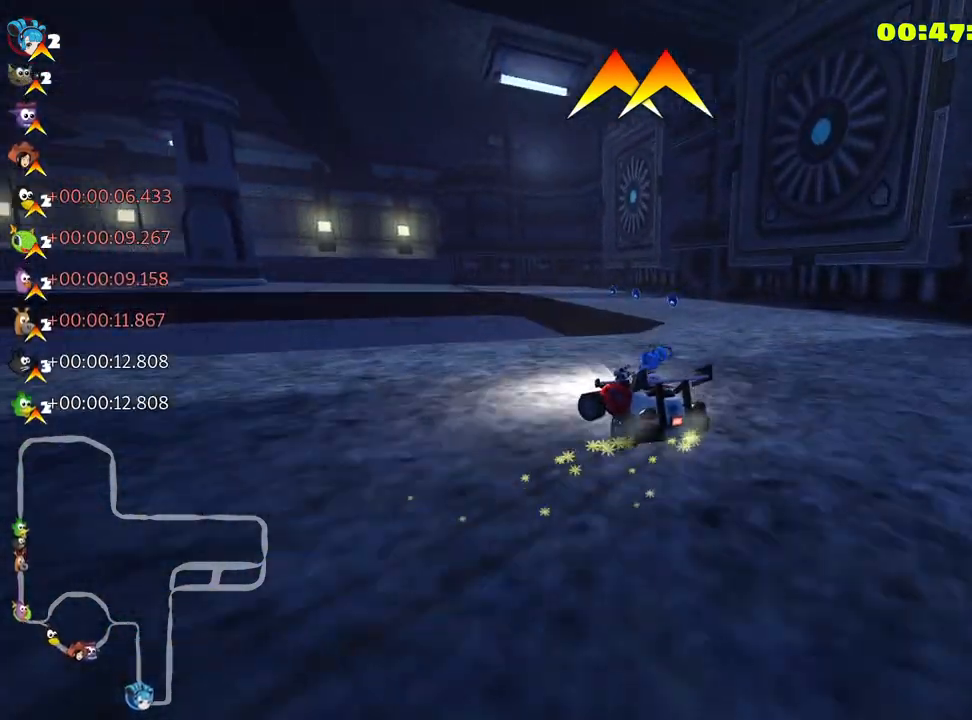
{"keys": ["up"], "events": [[233, "skid", "up"], [300, "left", "up"]]}
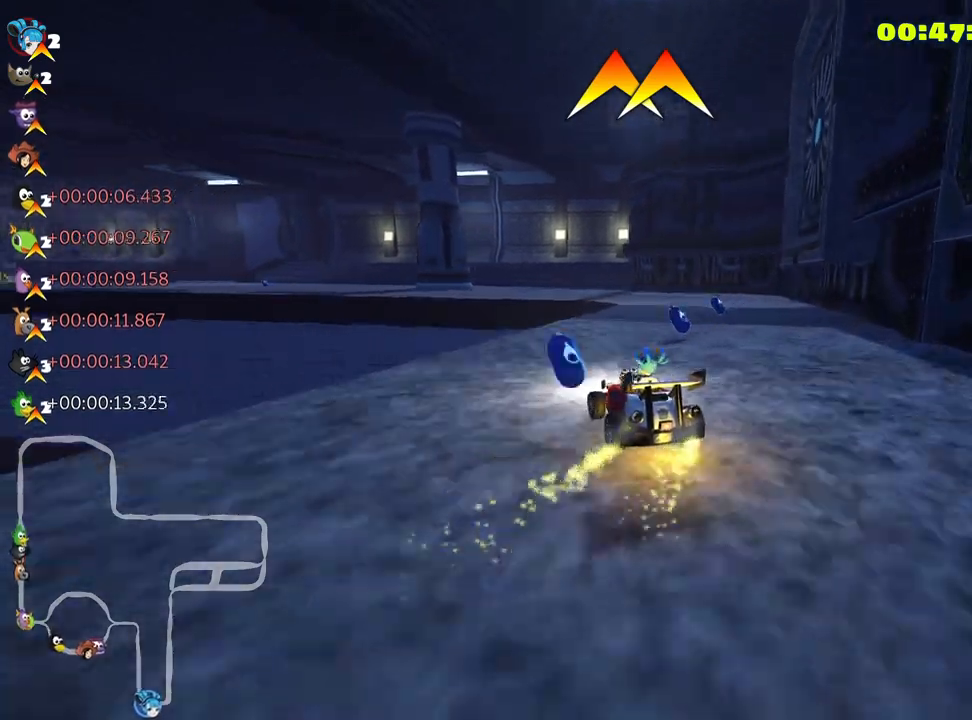
{"keys": ["left", "skid", "up"], "events": [[233, "left", "down"], [266, "skid", "down"]]}
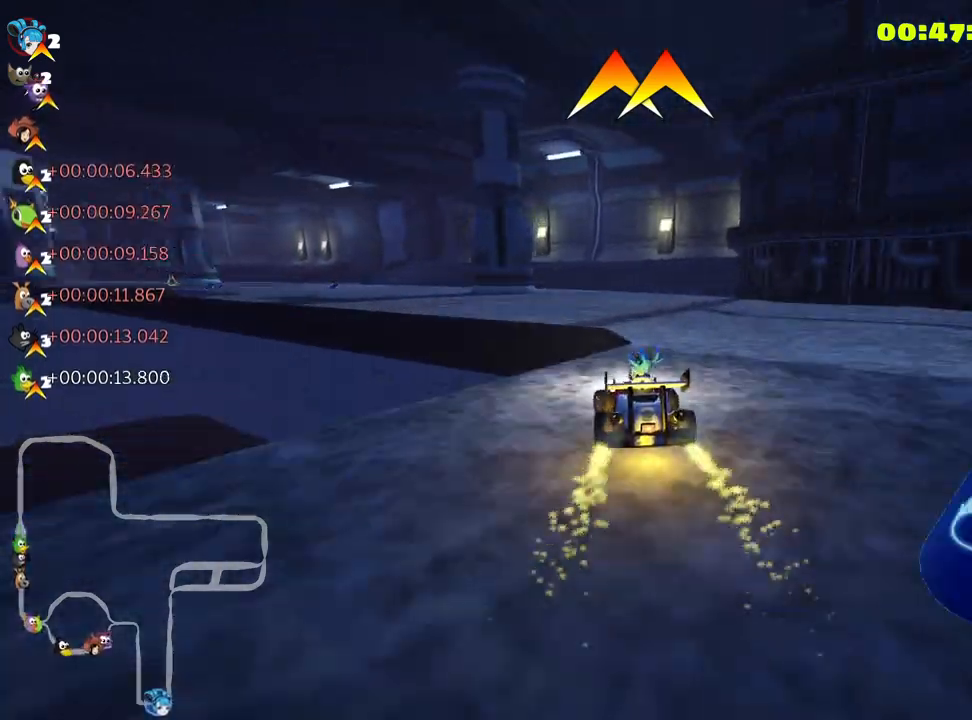
{"keys": ["left", "skid", "up"], "events": [[333, "fire", "down"], [466, "fire", "up"]]}
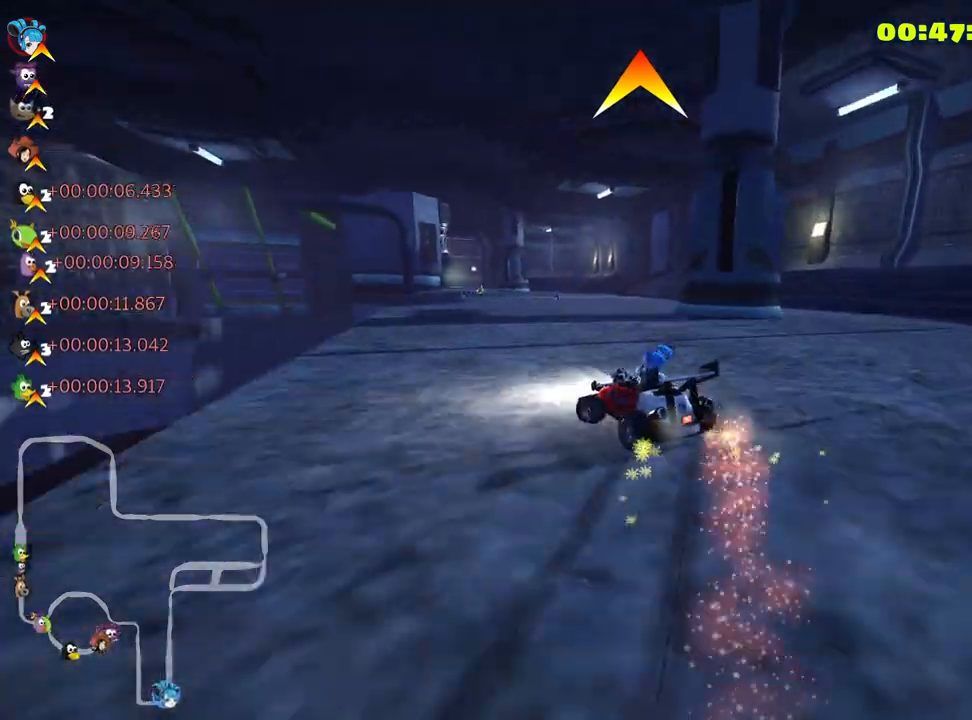
{"keys": ["right", "skid", "up"], "events": [[250, "right", "down"], [316, "left", "up"]]}
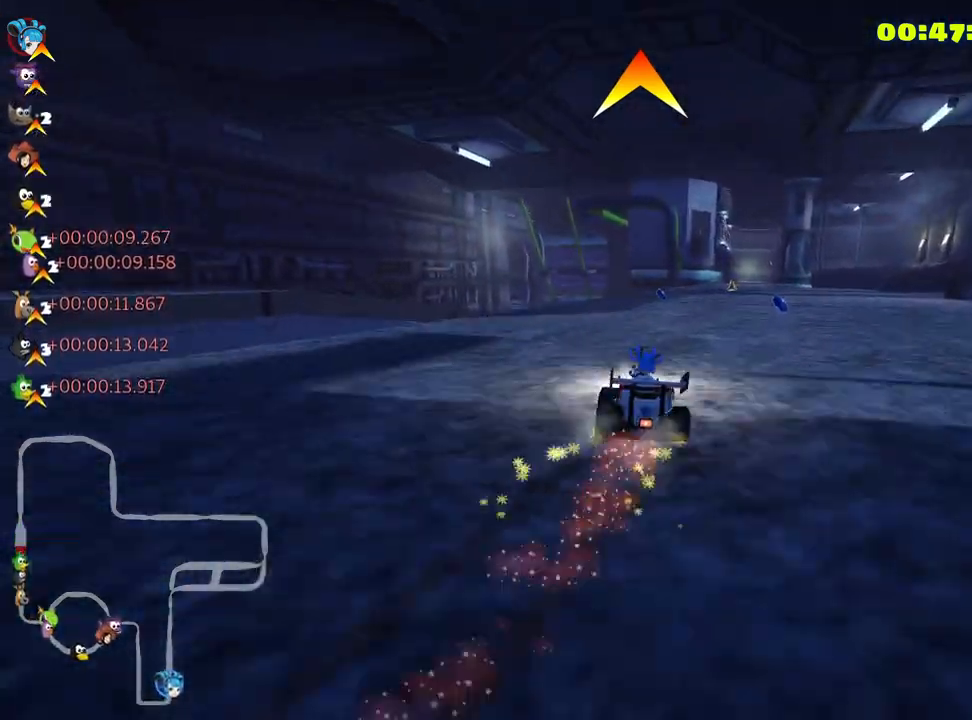
{"keys": ["up"], "events": [[200, "skid", "up"], [416, "right", "up"]]}
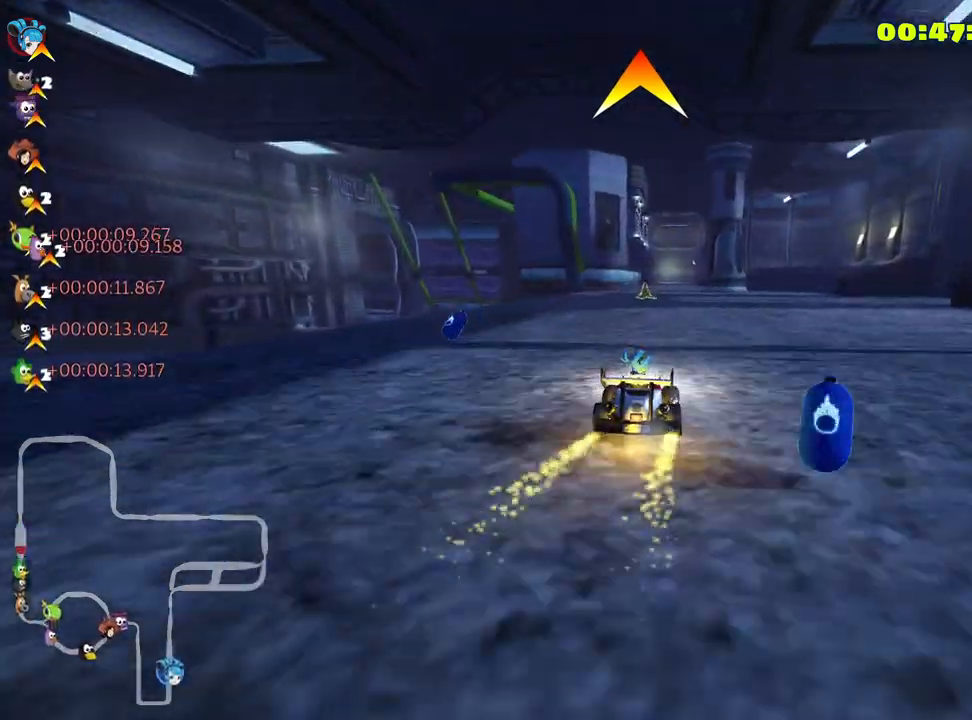
{"keys": ["left", "up"], "events": [[316, "left", "down"]]}
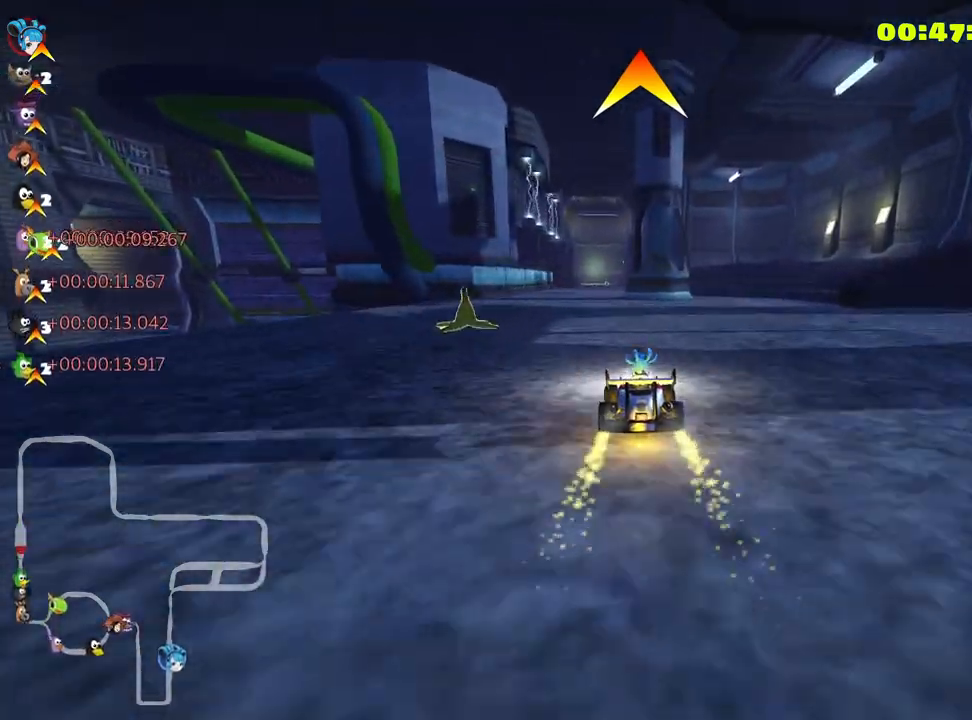
{"keys": ["right", "up"], "events": [[166, "left", "up"], [266, "right", "down"]]}
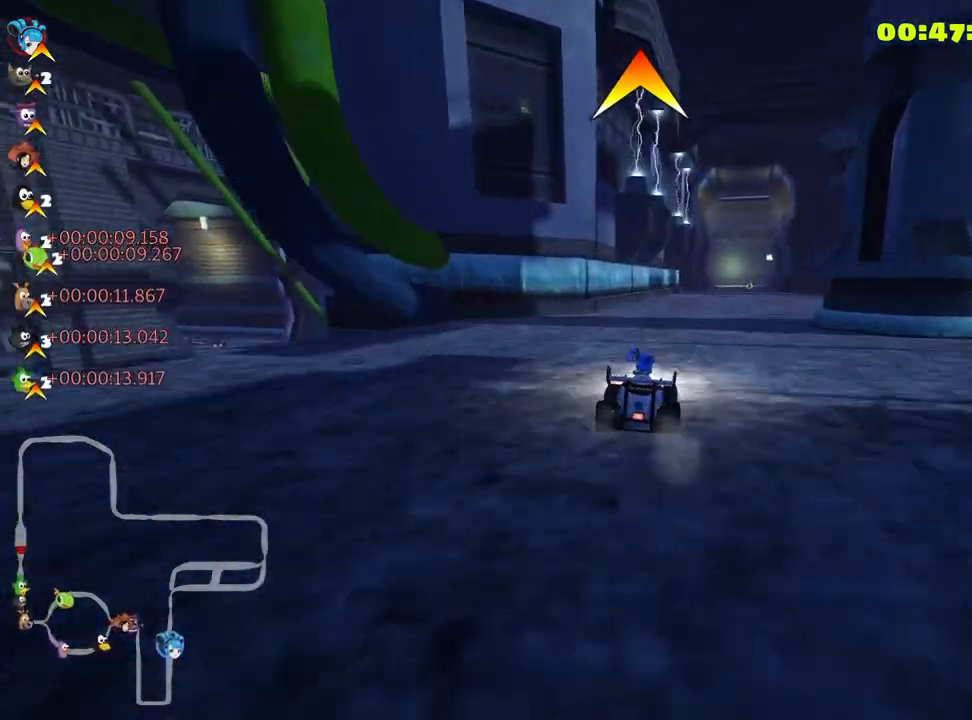
{"keys": ["up"], "events": [[16, "right", "up"]]}
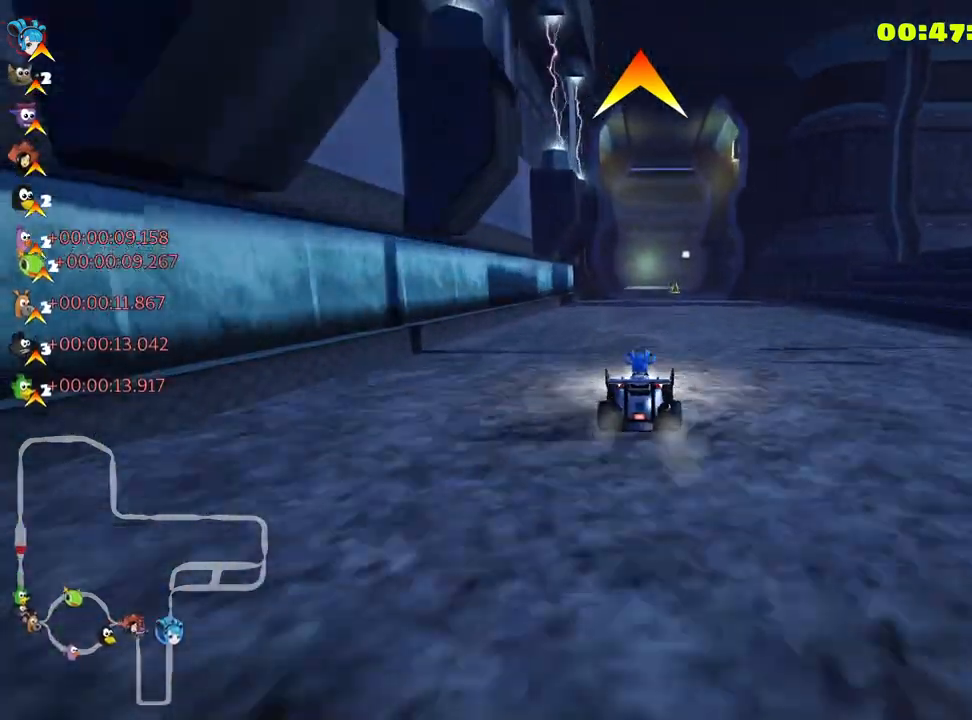
{"keys": ["left", "up"], "events": [[433, "left", "down"]]}
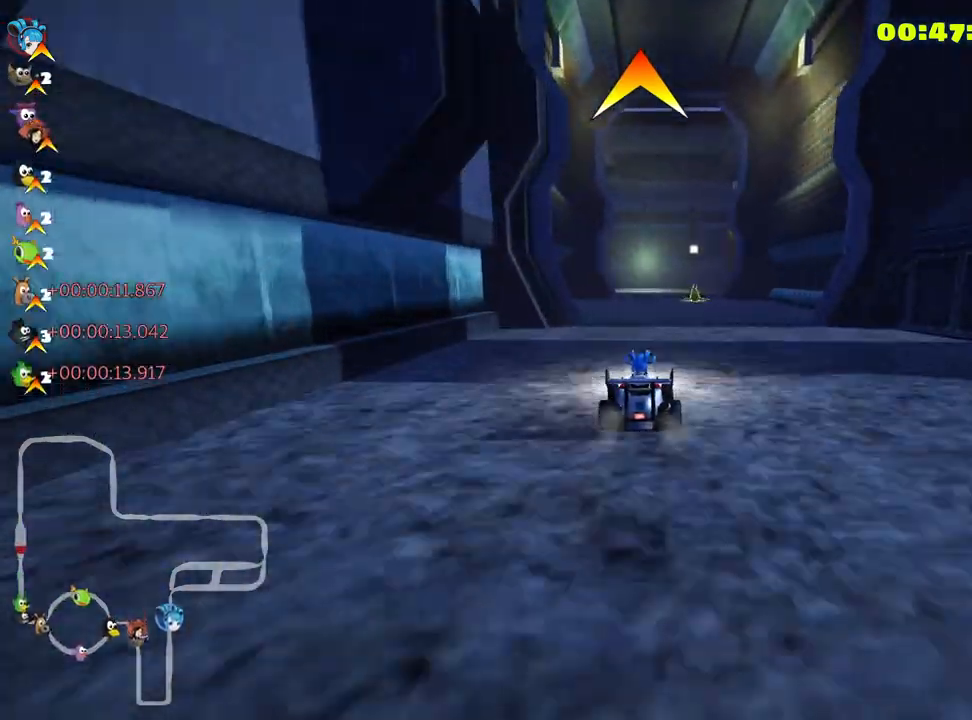
{"keys": ["right", "skid", "up"], "events": [[66, "left", "up"], [200, "right", "down"], [200, "skid", "down"], [366, "right", "up"], [416, "right", "down"]]}
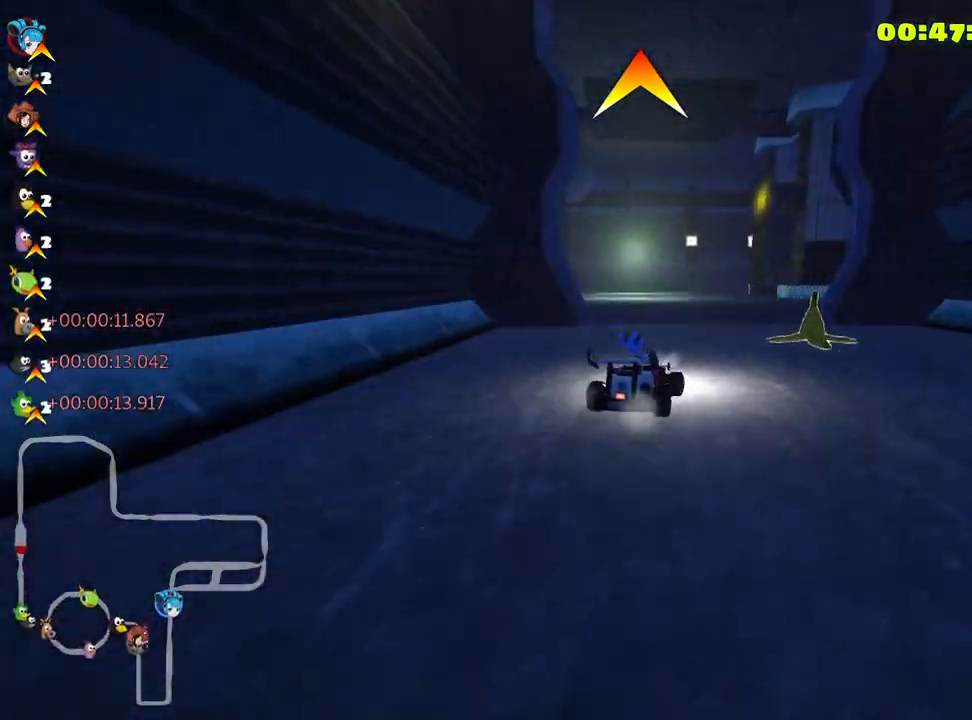
{"keys": ["up"], "events": [[333, "skid", "up"], [416, "right", "up"]]}
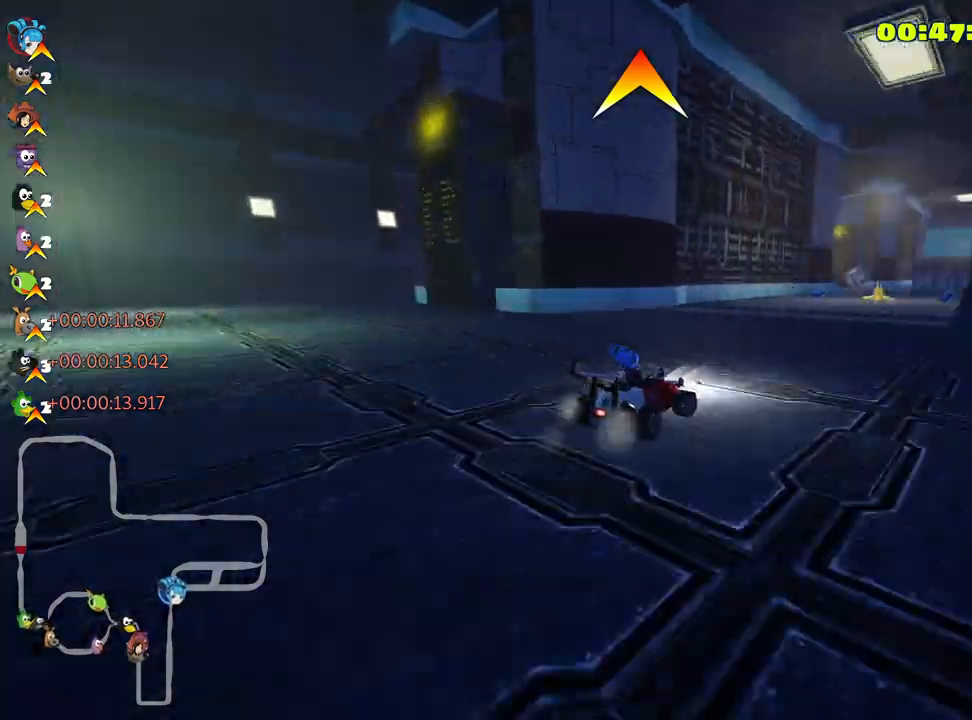
{"keys": ["right", "up"], "events": [[383, "right", "down"]]}
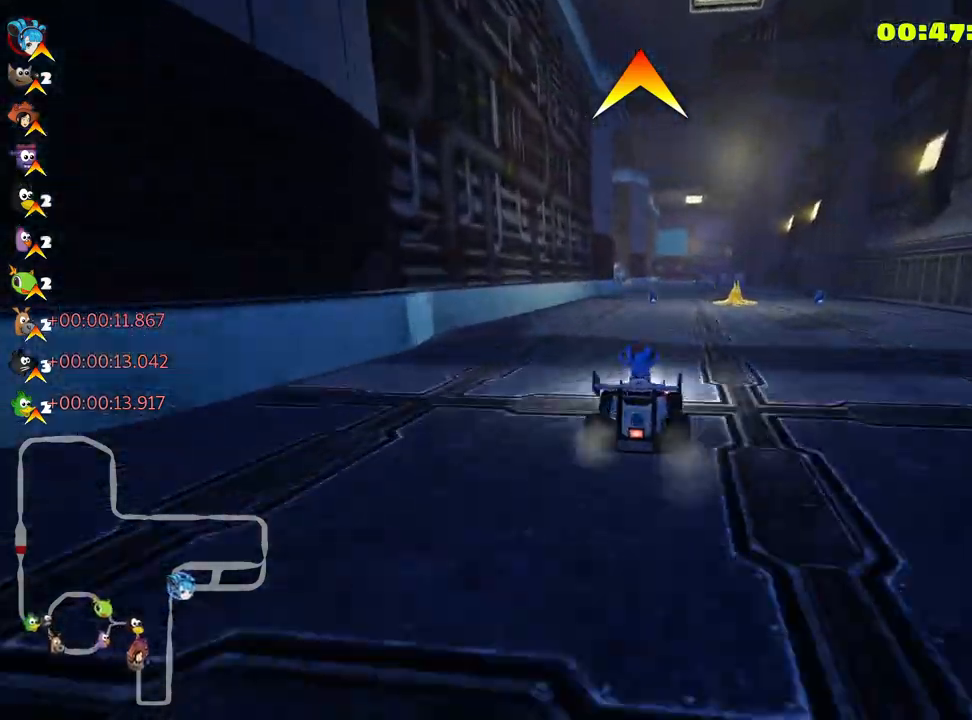
{"keys": ["right", "skid", "up"], "events": [[116, "right", "up"], [150, "left", "down"], [183, "skid", "down"], [383, "left", "up"], [433, "right", "down"]]}
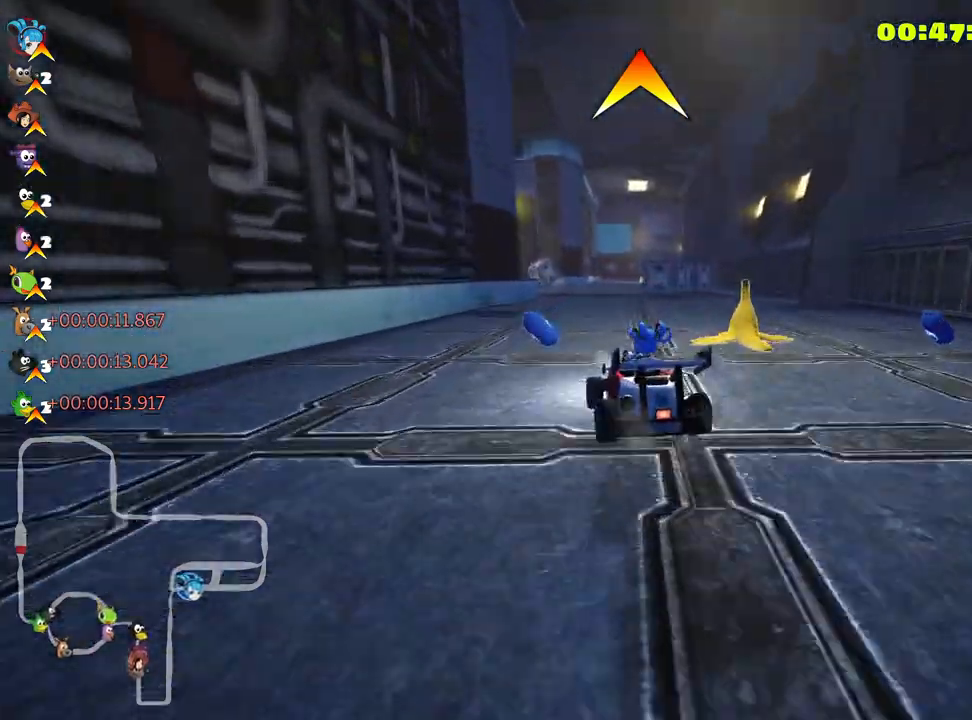
{"keys": ["right", "skid", "up"], "events": []}
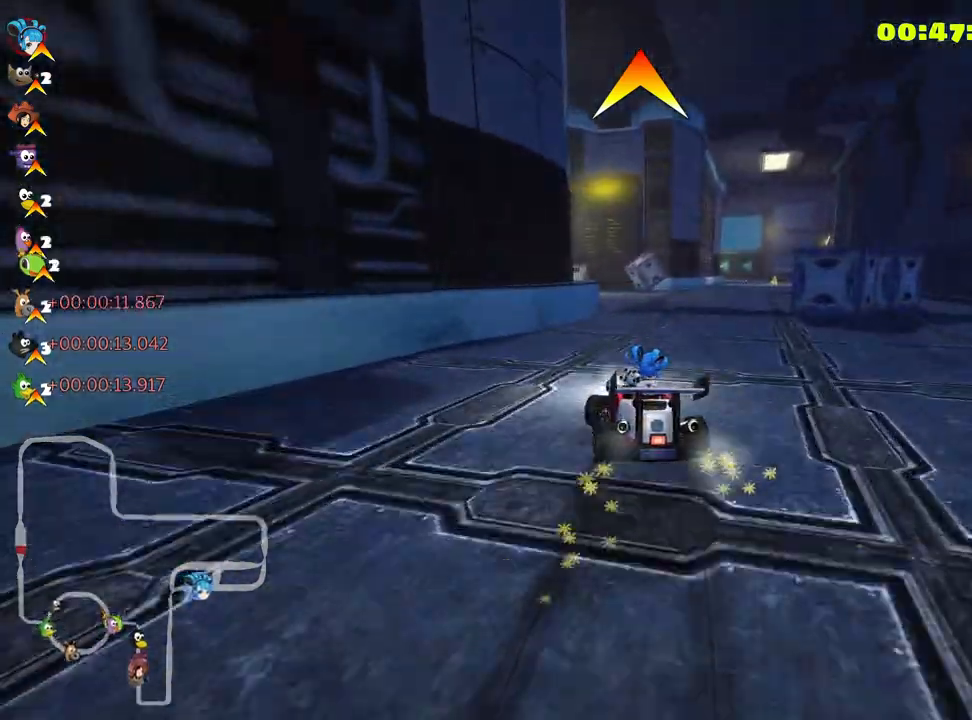
{"keys": ["left", "skid", "up"], "events": [[200, "left", "down"], [283, "right", "up"]]}
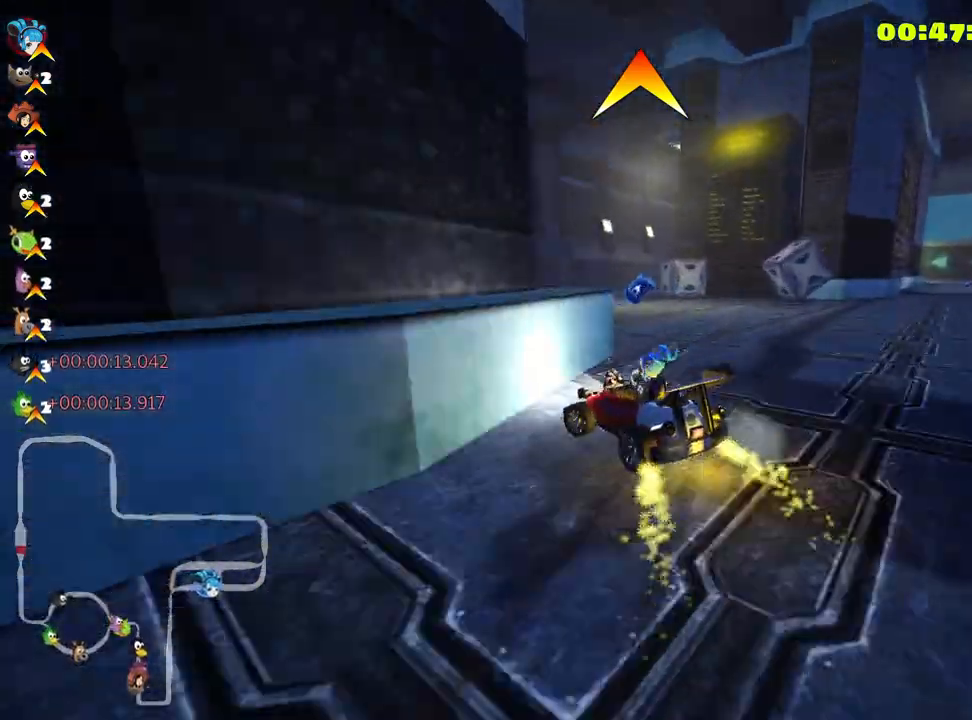
{"keys": ["right", "up"], "events": [[116, "right", "down"], [183, "left", "up"], [500, "skid", "up"]]}
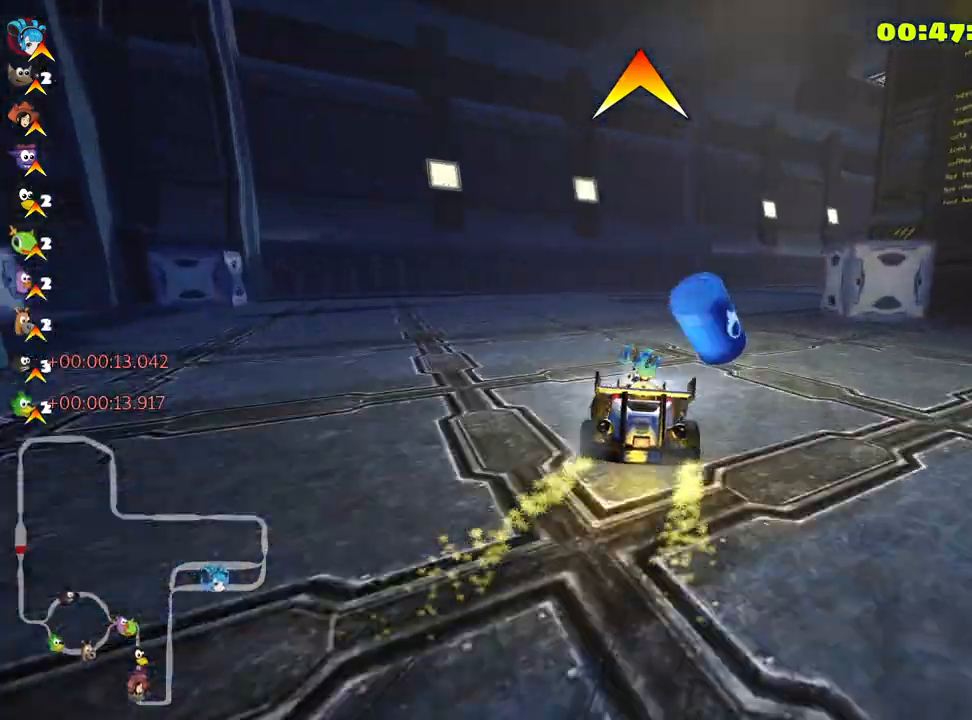
{"keys": ["right", "up"], "events": [[16, "nitro", "down"], [166, "nitro", "up"]]}
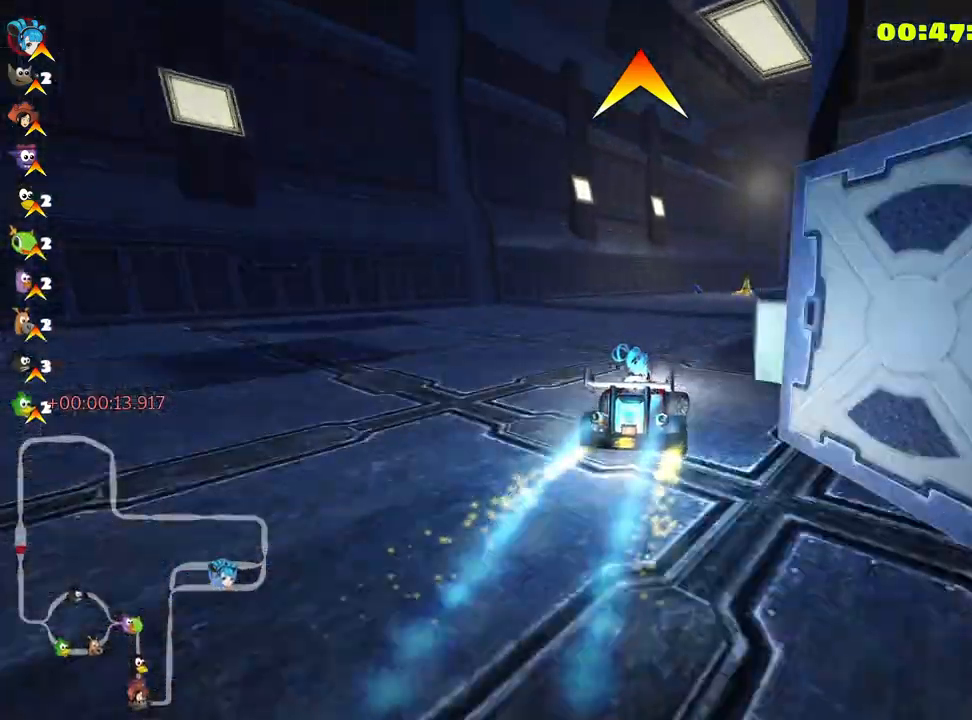
{"keys": ["right", "up"], "events": [[16, "right", "up"], [316, "right", "down"]]}
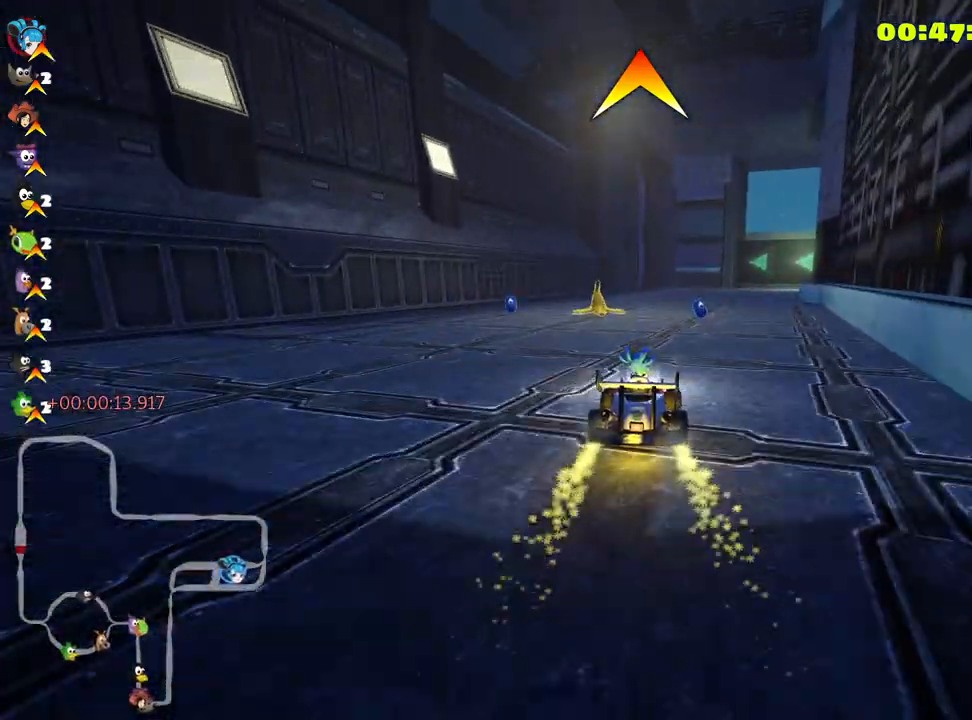
{"keys": ["skid", "up"], "events": [[150, "right", "up"], [200, "skid", "down"], [233, "left", "down"], [433, "left", "up"]]}
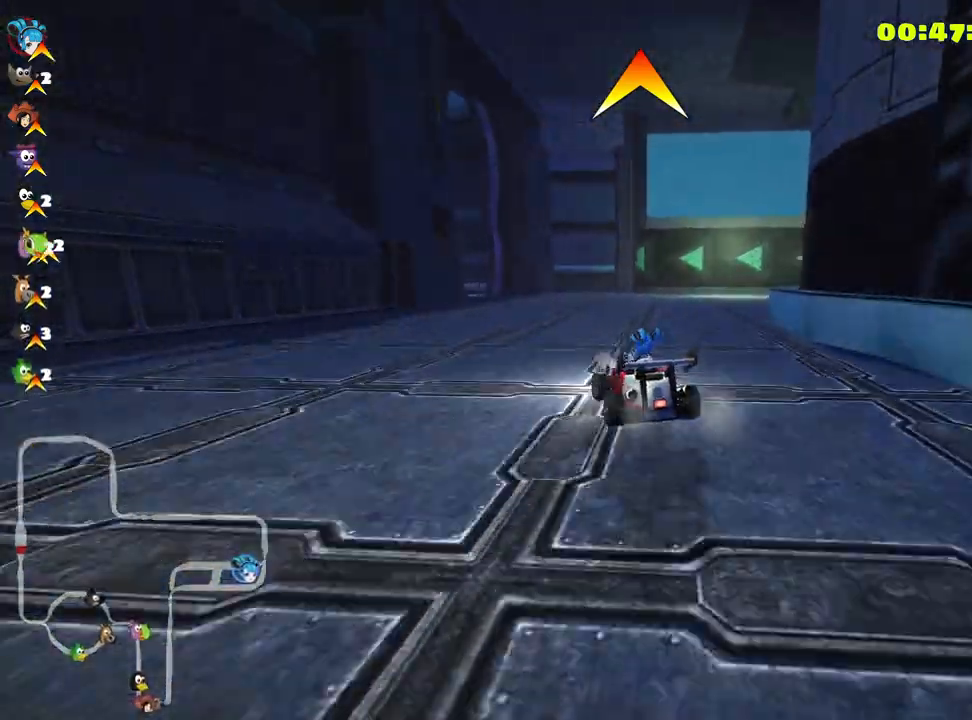
{"keys": ["left", "skid", "up"], "events": [[66, "left", "down"], [250, "left", "up"], [366, "left", "down"]]}
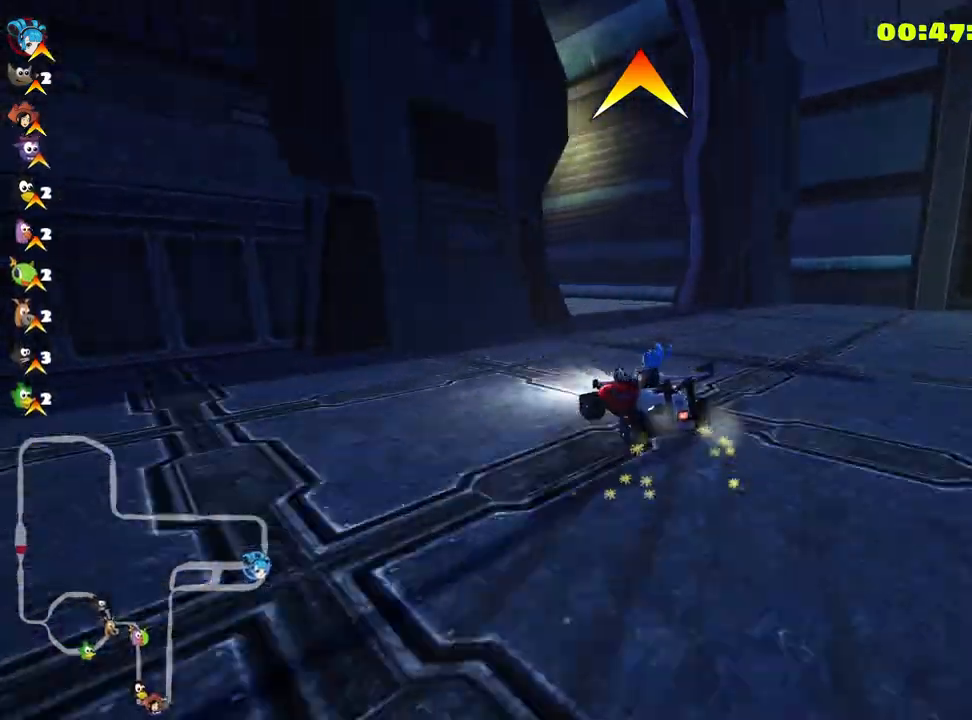
{"keys": ["left", "skid", "up"], "events": []}
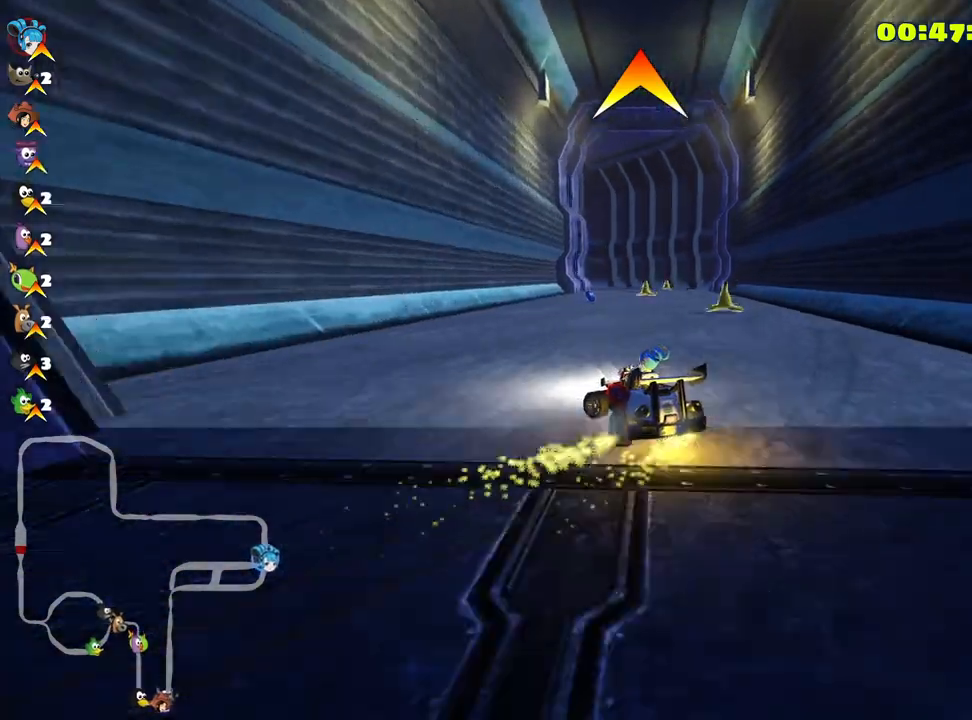
{"keys": ["right", "skid", "up"], "events": [[350, "right", "down"], [383, "left", "up"]]}
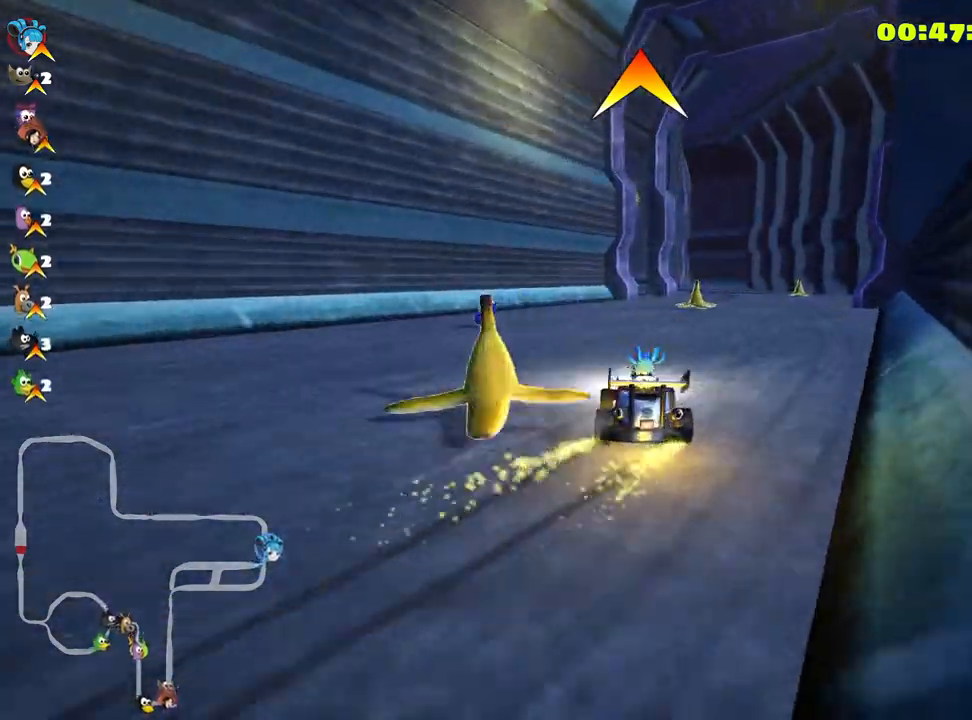
{"keys": ["skid", "up"], "events": [[83, "left", "down"], [166, "nitro", "down"], [166, "right", "up"], [283, "left", "up"], [283, "right", "down"], [300, "nitro", "up"], [433, "right", "up"]]}